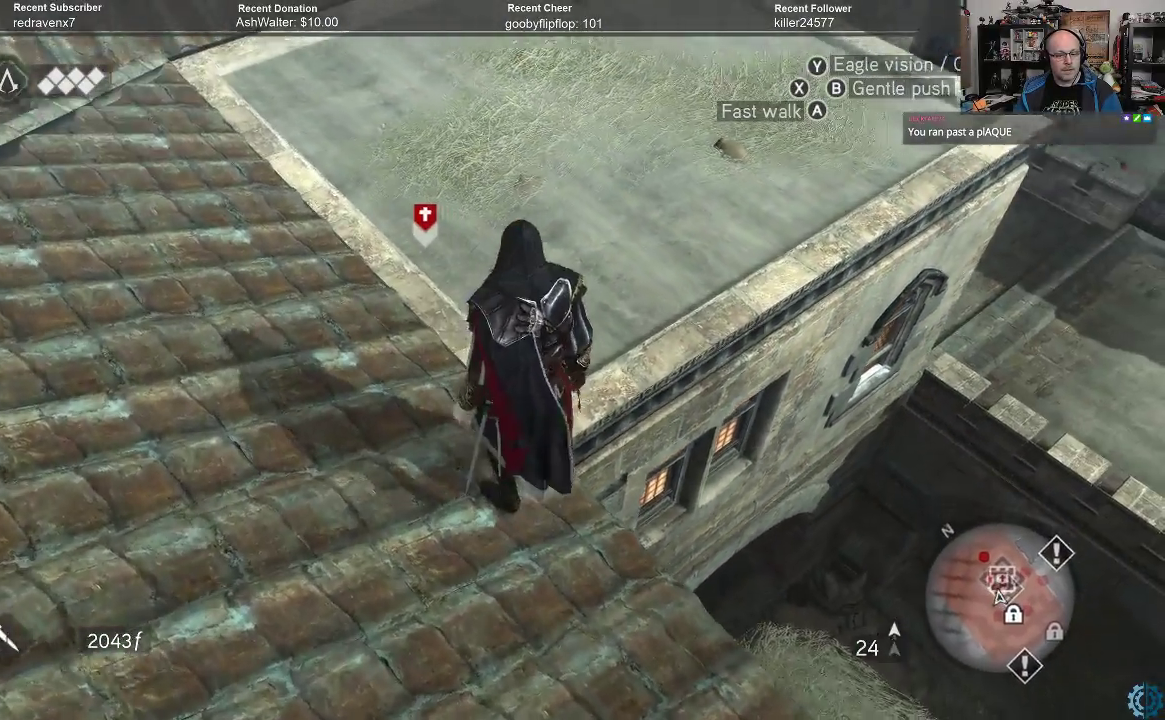
Gameplay with a controller (Xbox layout); each line is a JSON object with the inputs held at the frame after it. "events" lists button and stick changes between this image and that frame as [ms after this image, input, new state], when the widget could be followed in between.
{"buttons": [], "left_stick": "up", "right_stick": "center", "events": []}
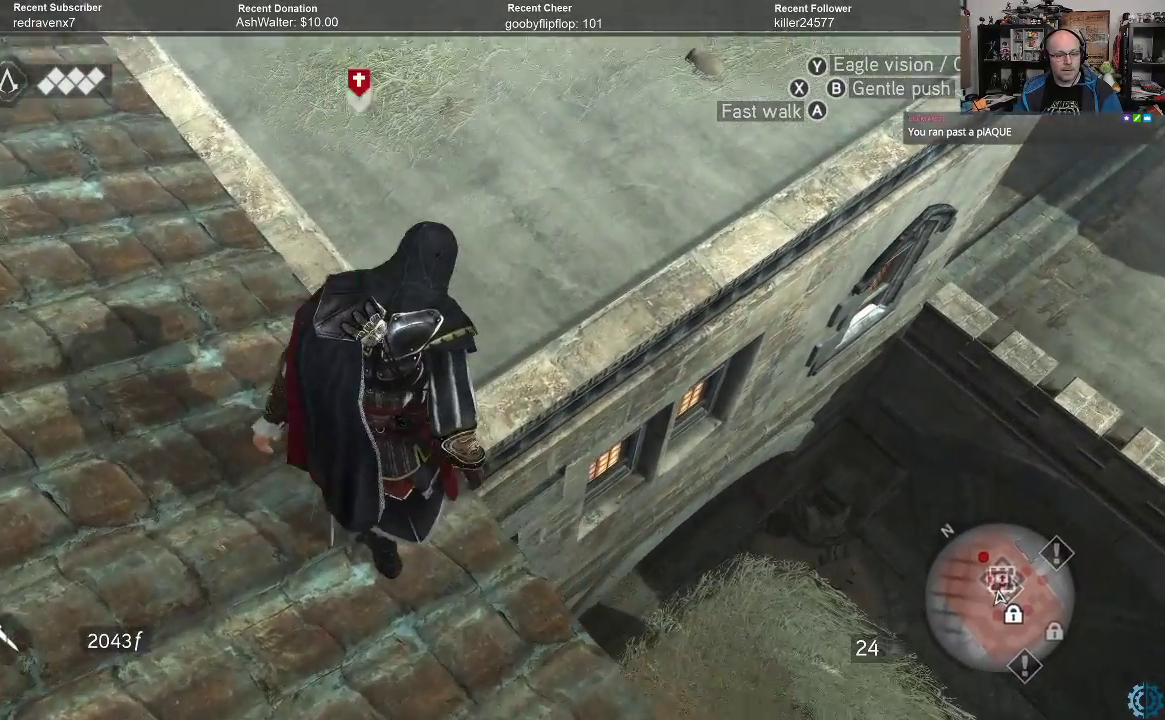
{"buttons": [], "left_stick": "up-left", "right_stick": "center", "events": [[400, "left_stick", "up-left"]]}
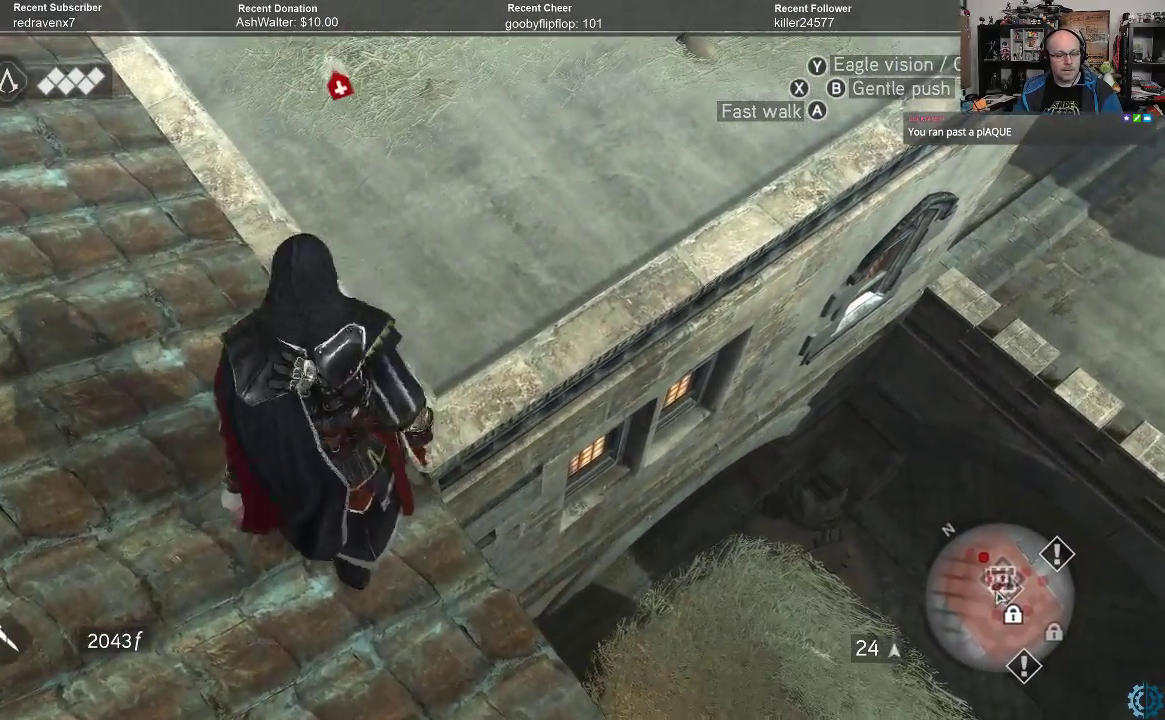
{"buttons": [], "left_stick": "up", "right_stick": "down-right", "events": [[433, "left_stick", "up"], [500, "right_stick", "down-right"]]}
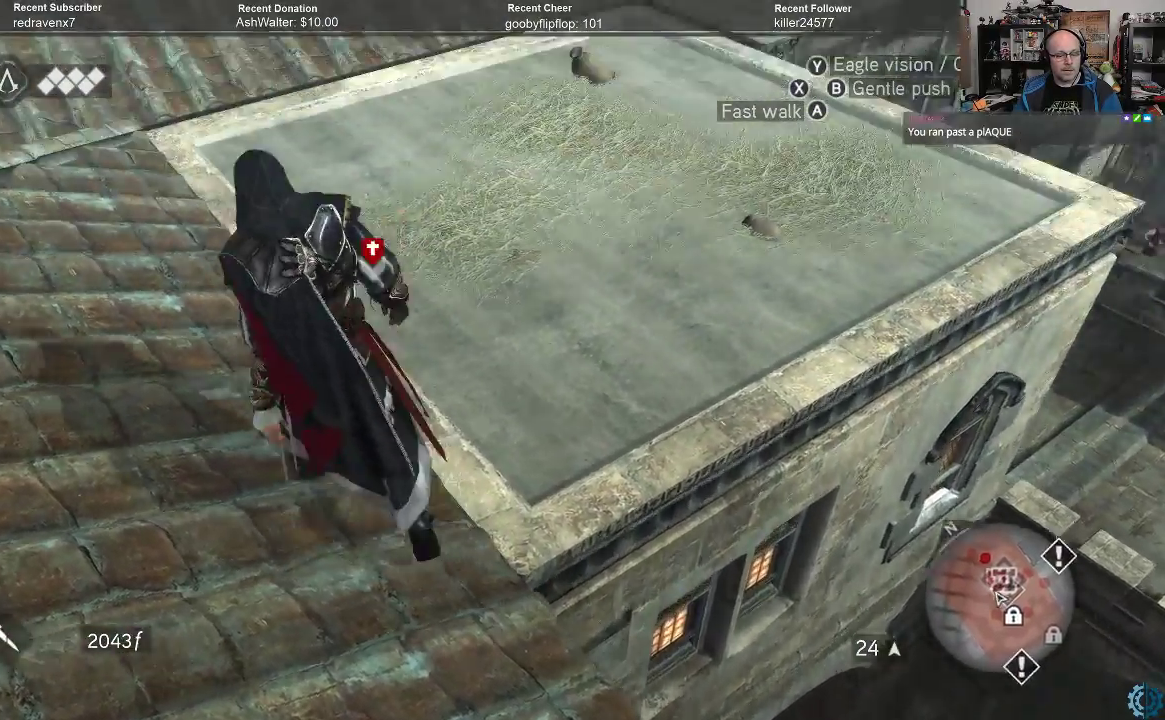
{"buttons": ["R2"], "left_stick": "up", "right_stick": "down-right", "events": [[500, "R2", "down"]]}
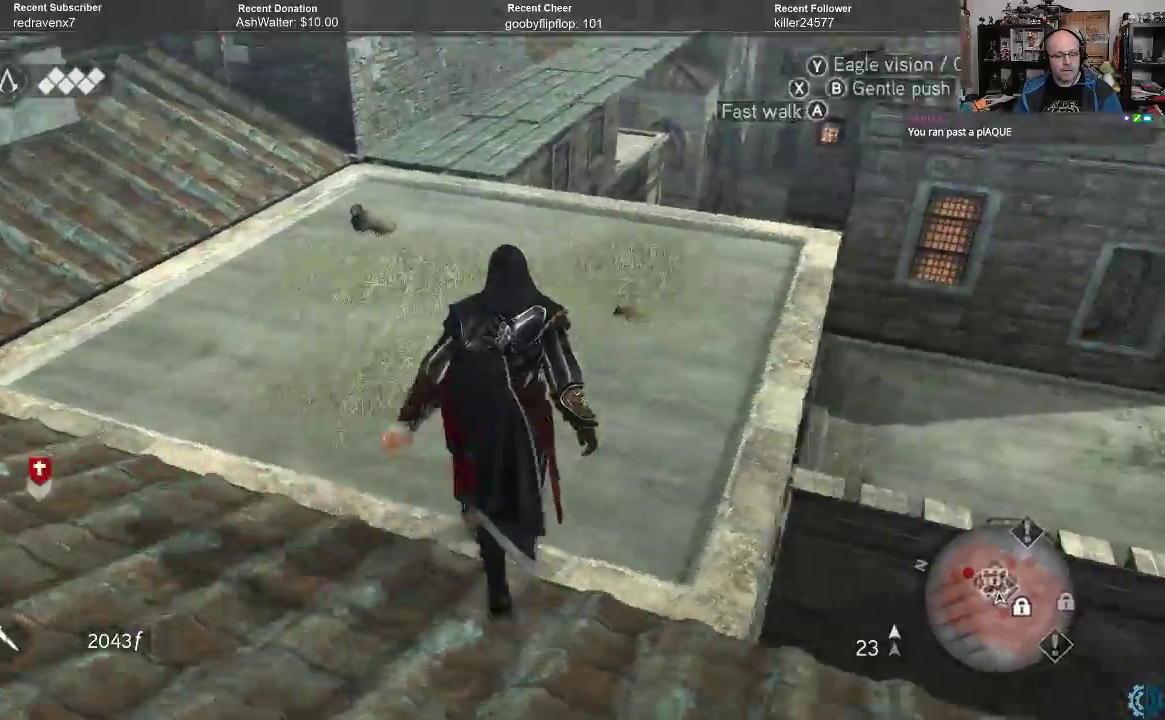
{"buttons": [], "left_stick": "center", "right_stick": "down-right"}
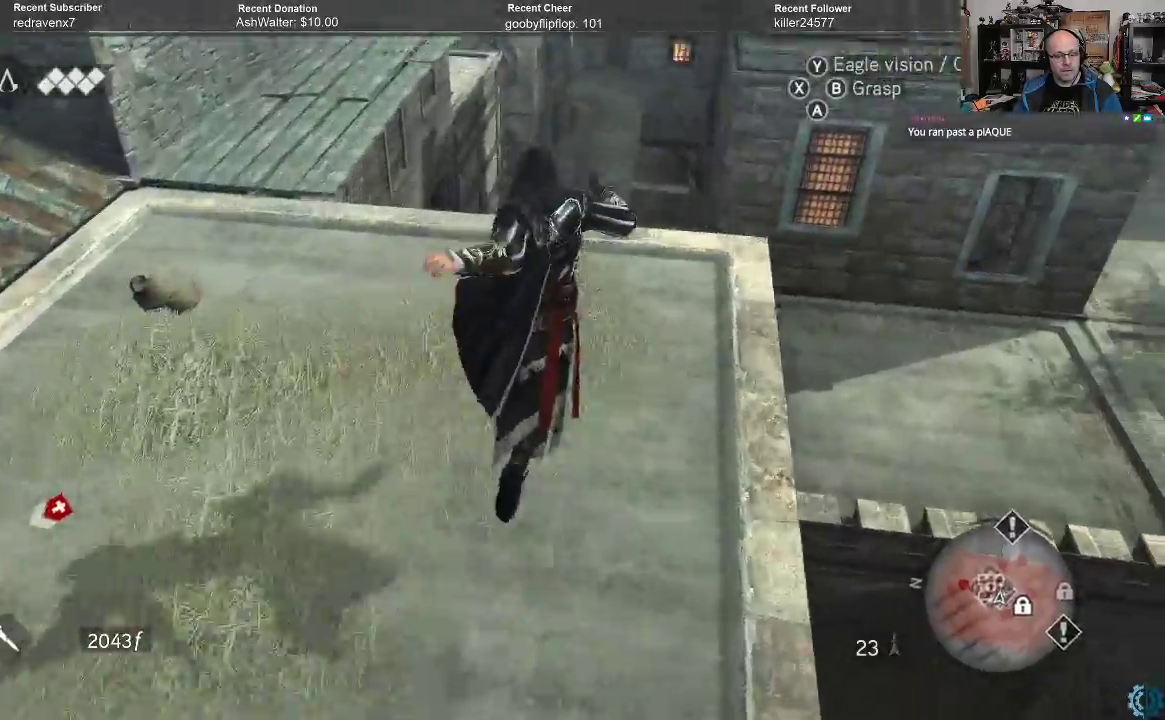
{"buttons": [], "left_stick": "down", "right_stick": "down-right", "events": [[367, "left_stick", "down"]]}
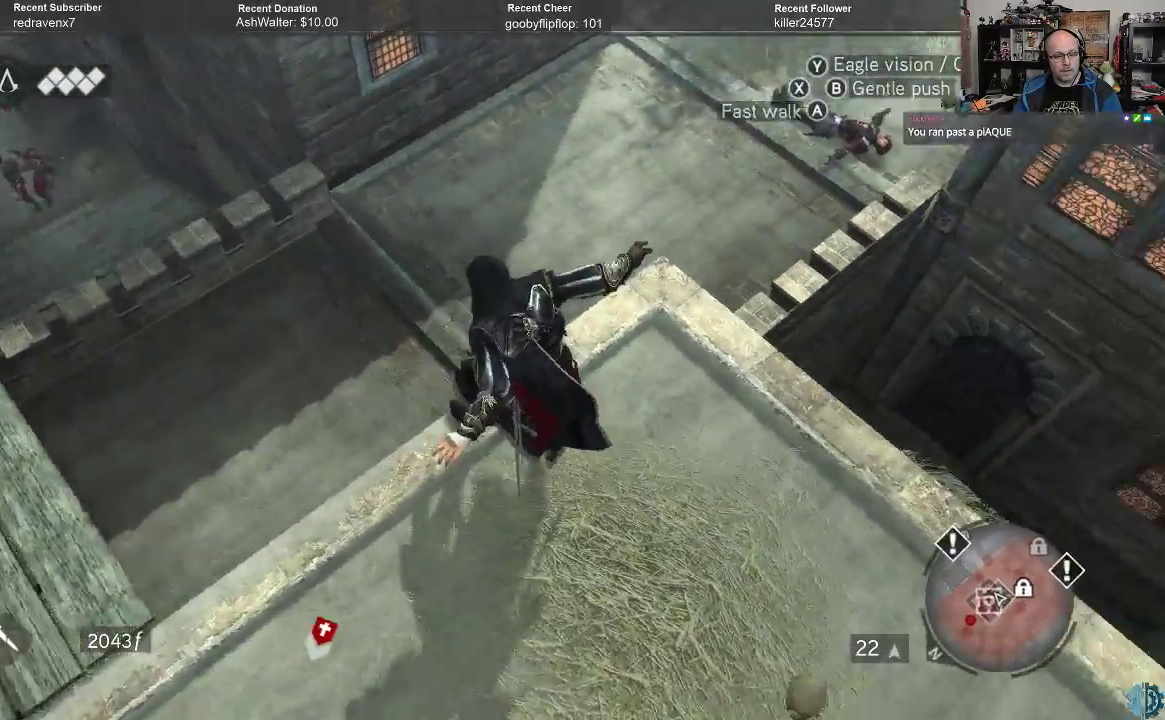
{"buttons": [], "left_stick": "right", "right_stick": "down-right", "events": [[100, "right_stick", "center"], [167, "left_stick", "down-right"], [267, "right_stick", "down-right"], [300, "left_stick", "right"]]}
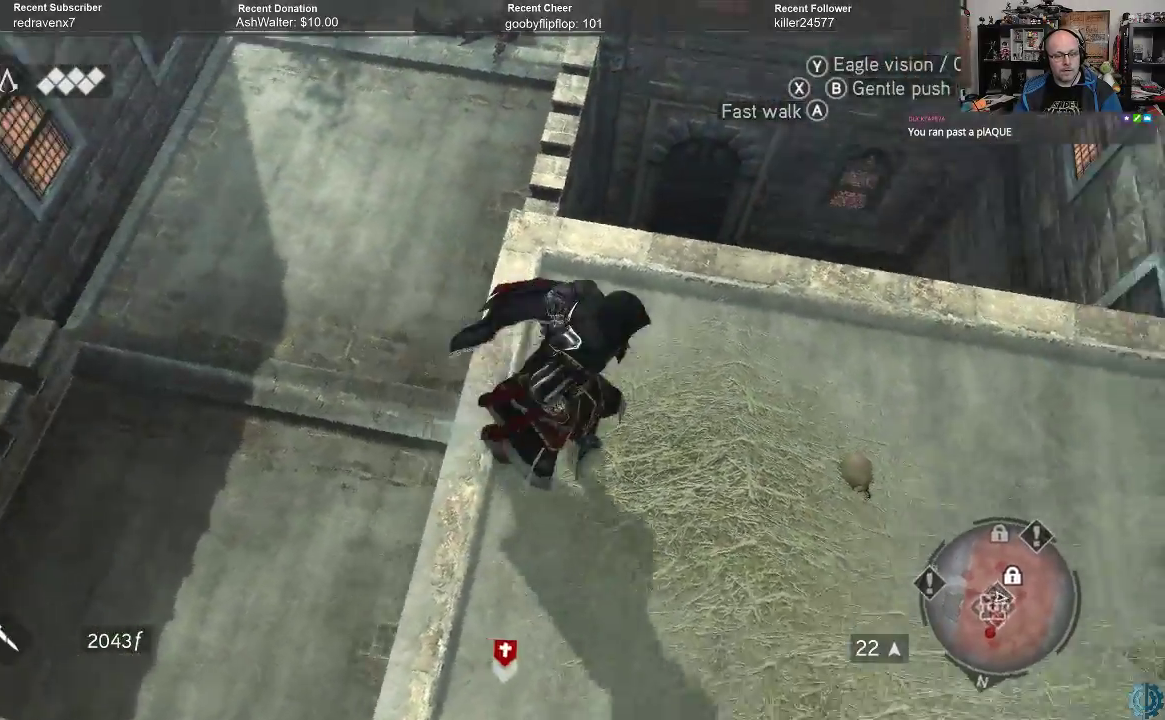
{"buttons": [], "left_stick": "up-right", "right_stick": "center", "events": [[367, "left_stick", "up-right"], [400, "right_stick", "center"]]}
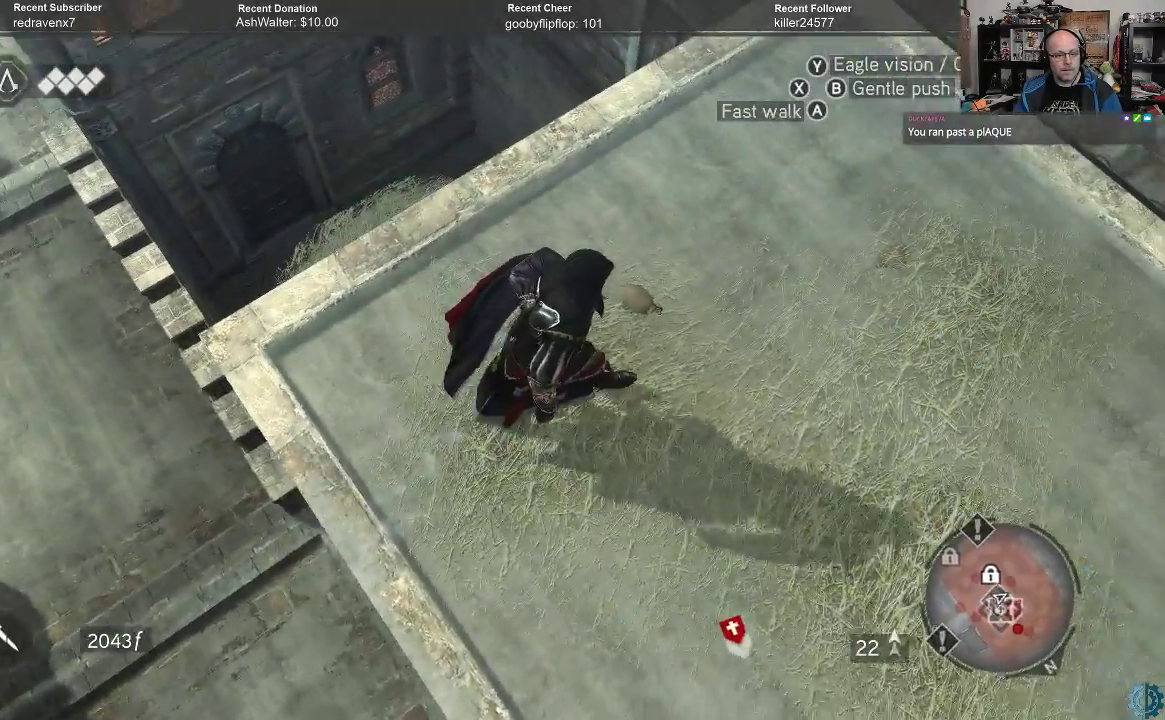
{"buttons": [], "left_stick": "up", "right_stick": "down", "events": [[33, "right_stick", "down"], [400, "left_stick", "up"]]}
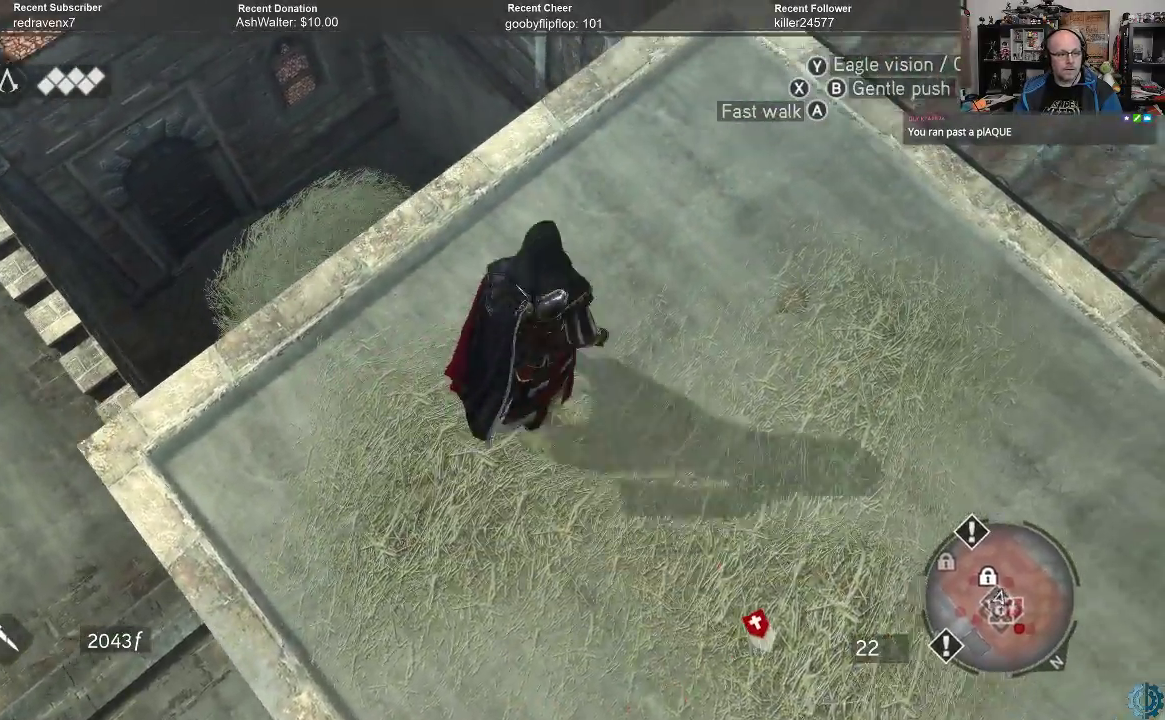
{"buttons": [], "left_stick": "up-left", "right_stick": "center", "events": [[100, "right_stick", "down-right"], [133, "left_stick", "up-left"], [433, "right_stick", "center"]]}
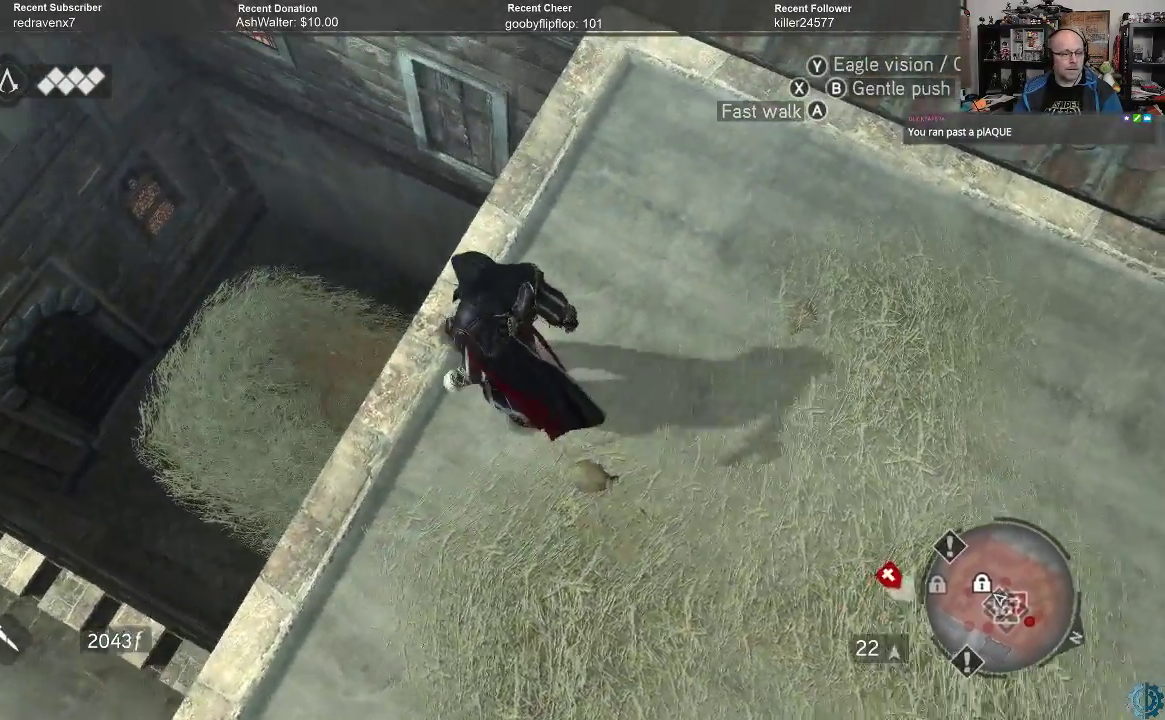
{"buttons": ["R2"], "left_stick": "up-left", "right_stick": "center", "events": [[500, "R2", "down"]]}
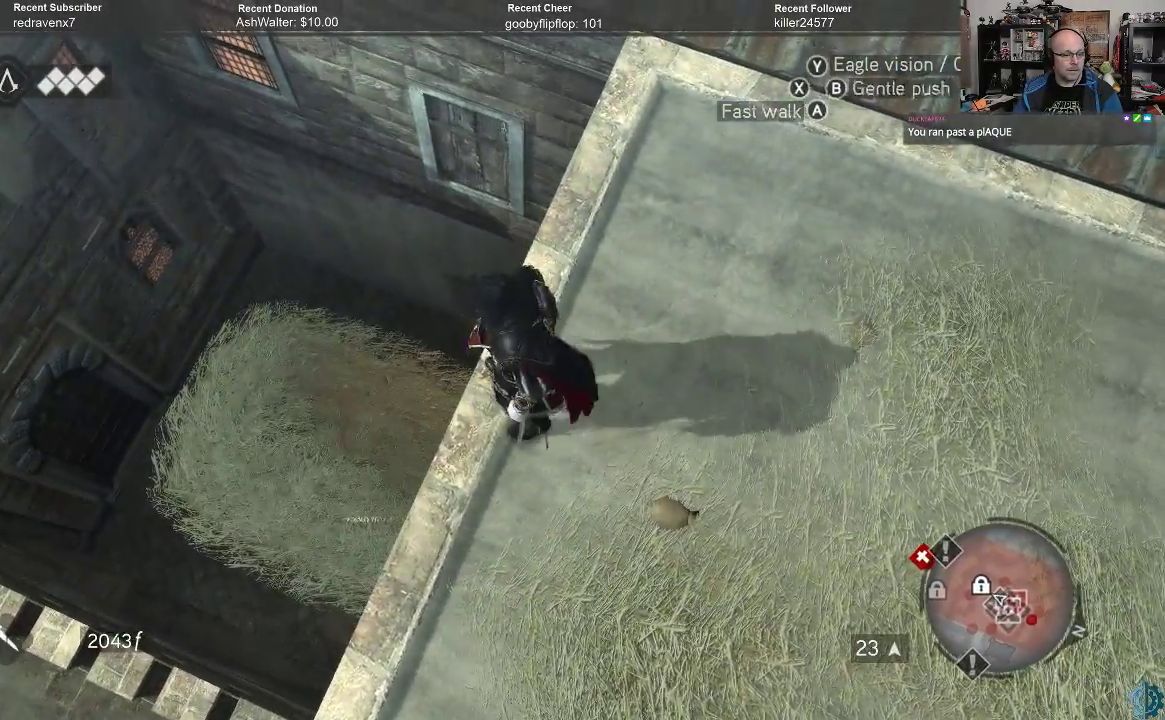
{"buttons": ["A", "R2"], "left_stick": "up-left", "right_stick": "center", "events": [[500, "A", "down"]]}
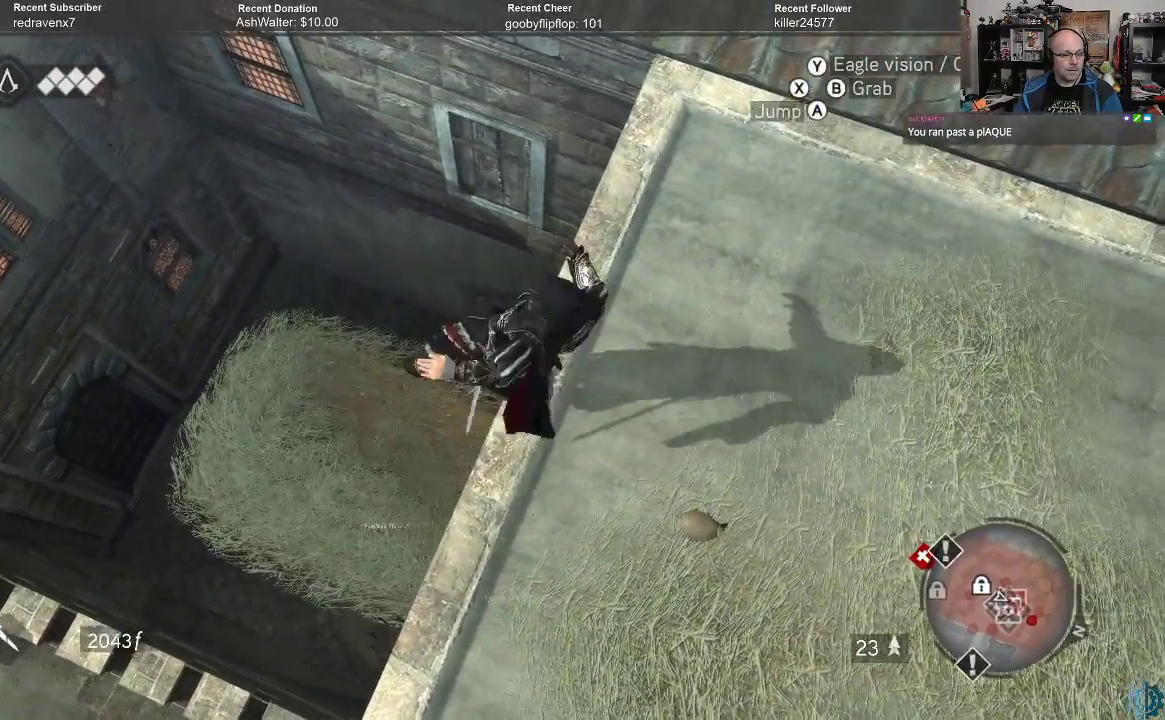
{"buttons": [], "left_stick": "center", "right_stick": "center", "events": [[100, "A", "up"], [233, "R2", "up"], [367, "left_stick", "center"]]}
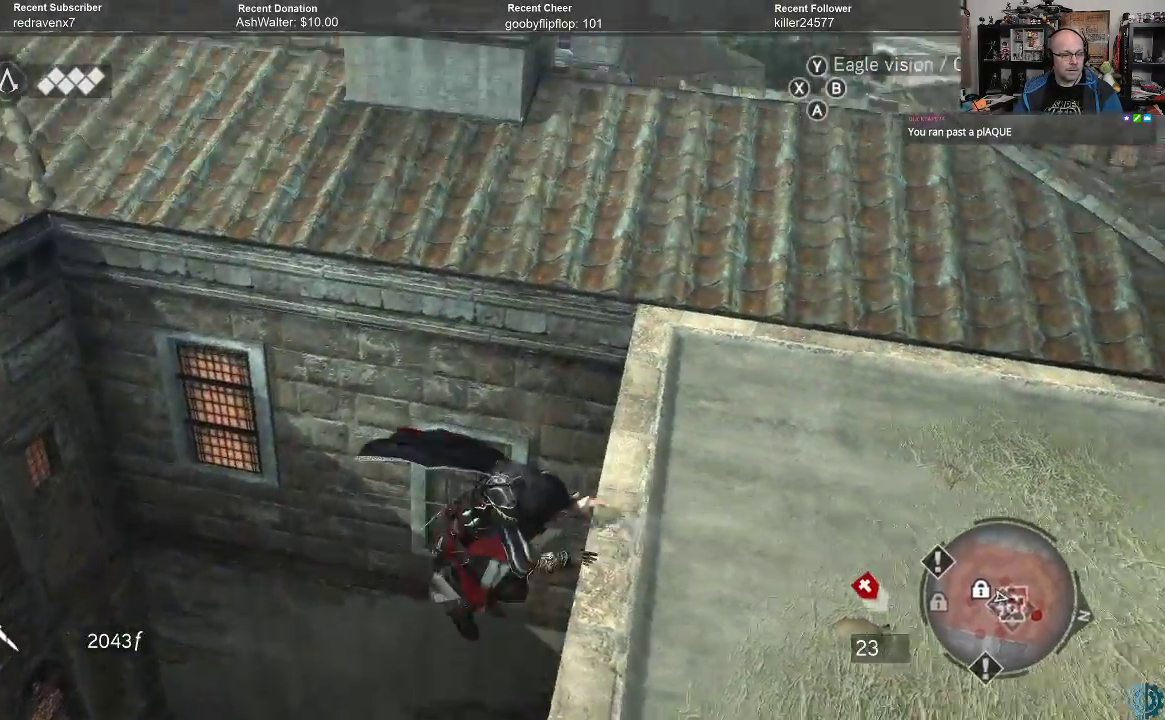
{"buttons": [], "left_stick": "center", "right_stick": "down-right", "events": [[400, "right_stick", "down-right"]]}
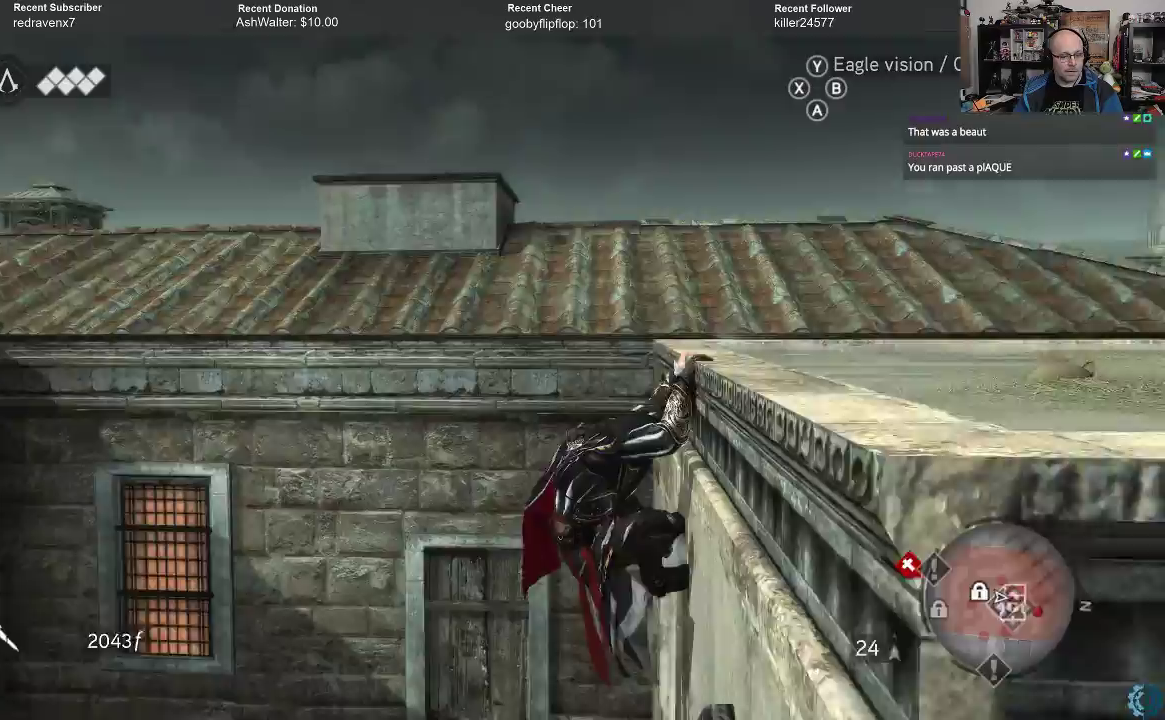
{"buttons": [], "left_stick": "center", "right_stick": "down-right", "events": []}
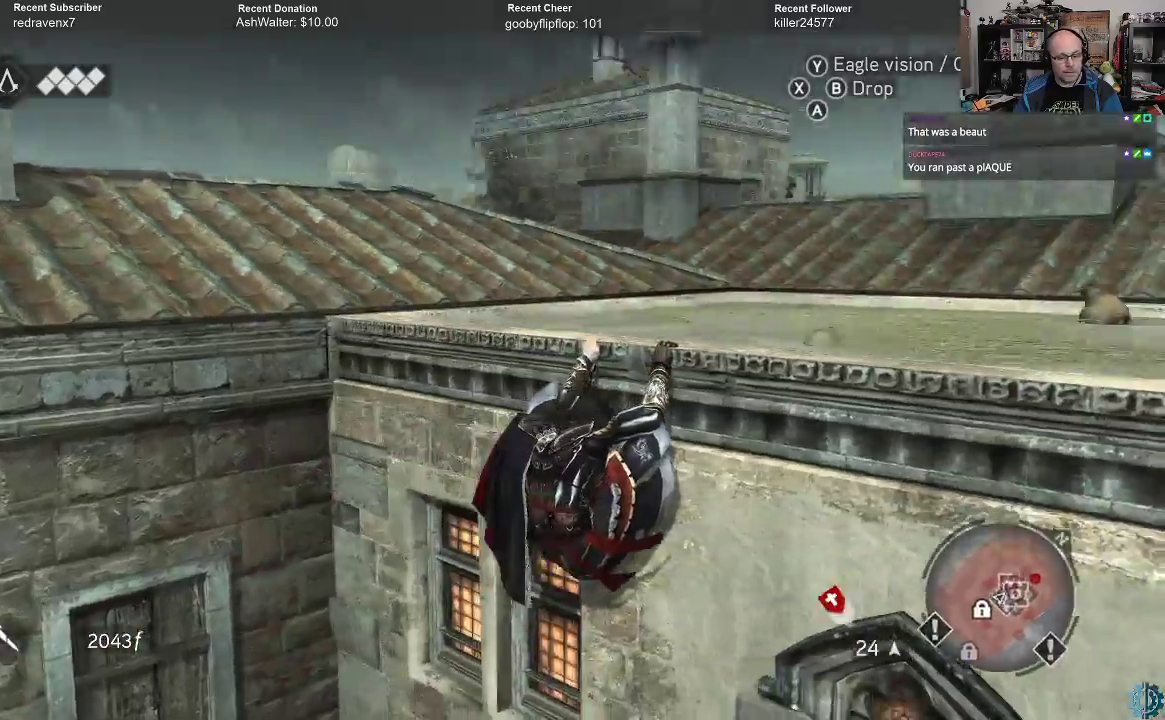
{"buttons": [], "left_stick": "center", "right_stick": "down-right", "events": []}
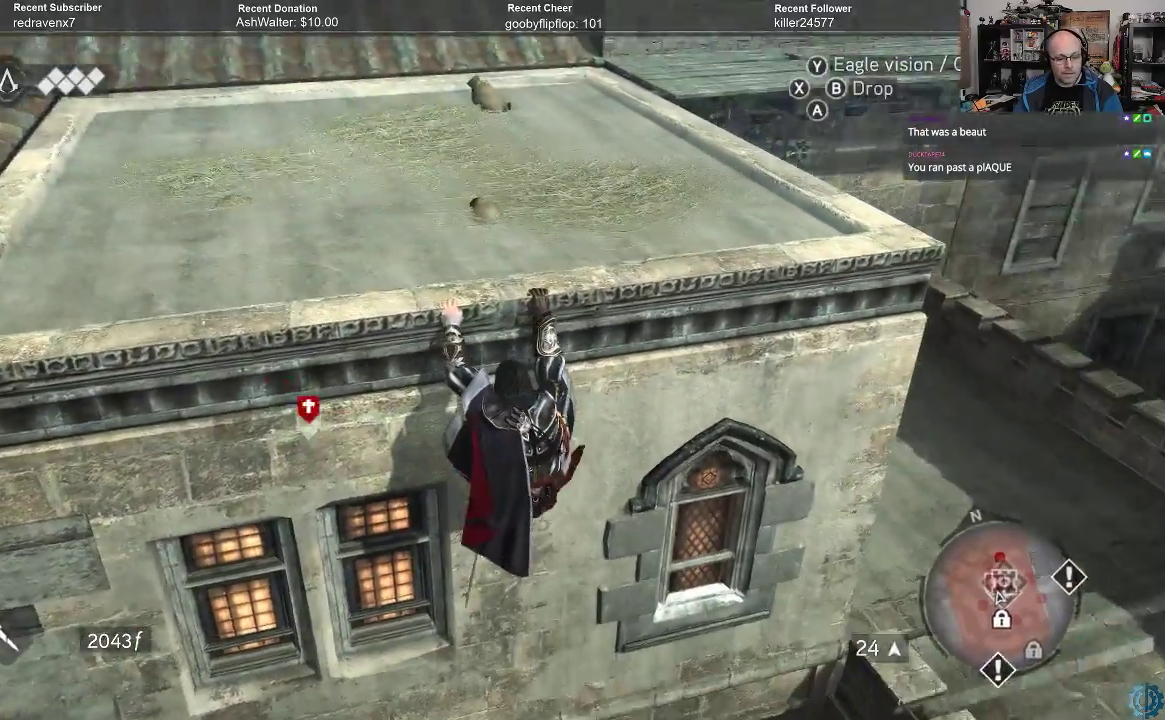
{"buttons": [], "left_stick": "center", "right_stick": "center", "events": [[67, "right_stick", "center"]]}
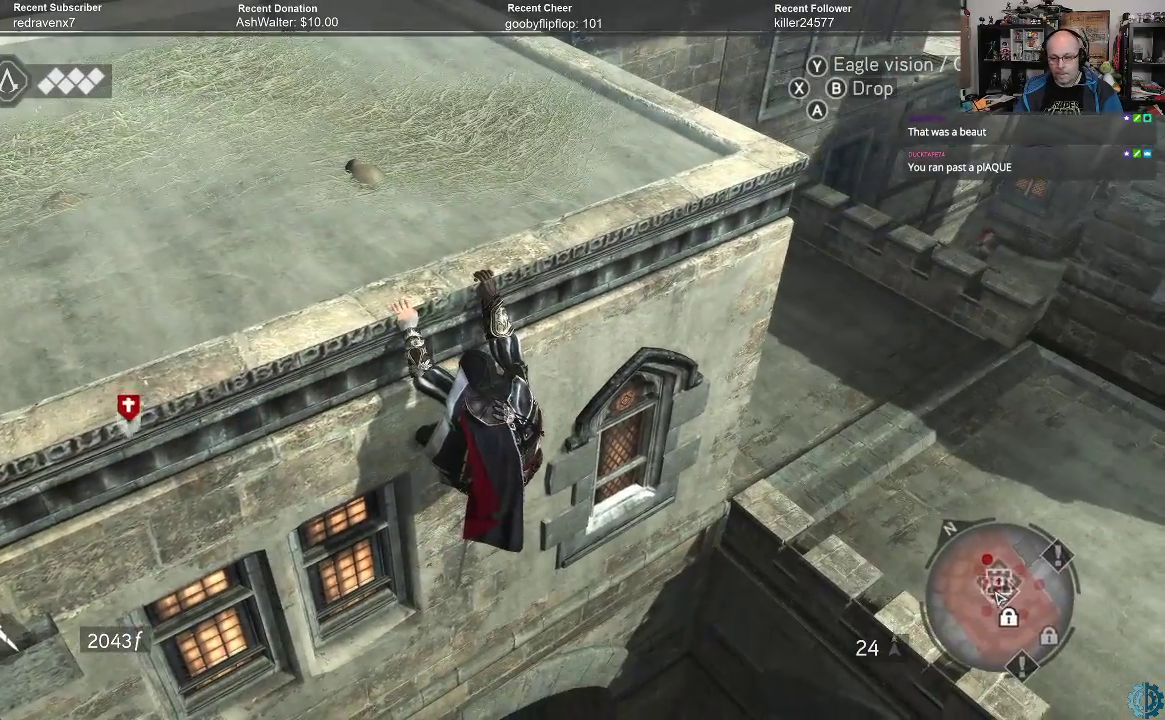
{"buttons": [], "left_stick": "center", "right_stick": "left", "events": [[300, "right_stick", "left"]]}
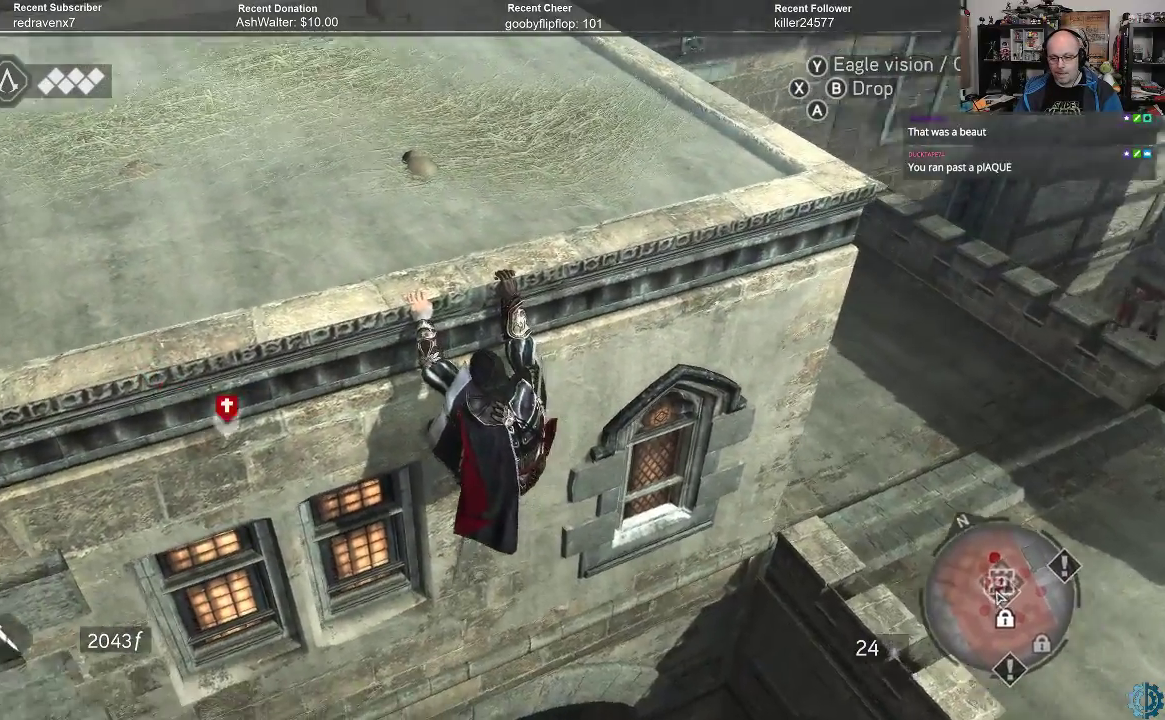
{"buttons": [], "left_stick": "right", "right_stick": "center", "events": [[67, "right_stick", "center"], [167, "left_stick", "right"]]}
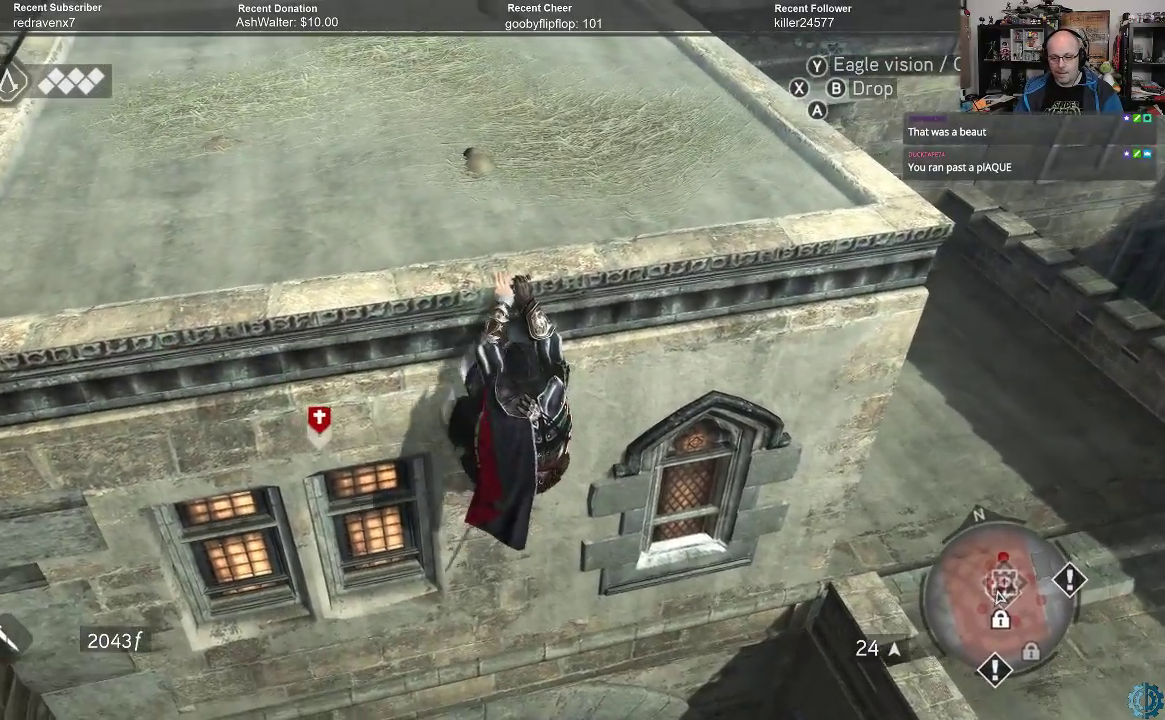
{"buttons": [], "left_stick": "right", "right_stick": "center", "events": [[100, "right_stick", "down-left"], [300, "right_stick", "center"]]}
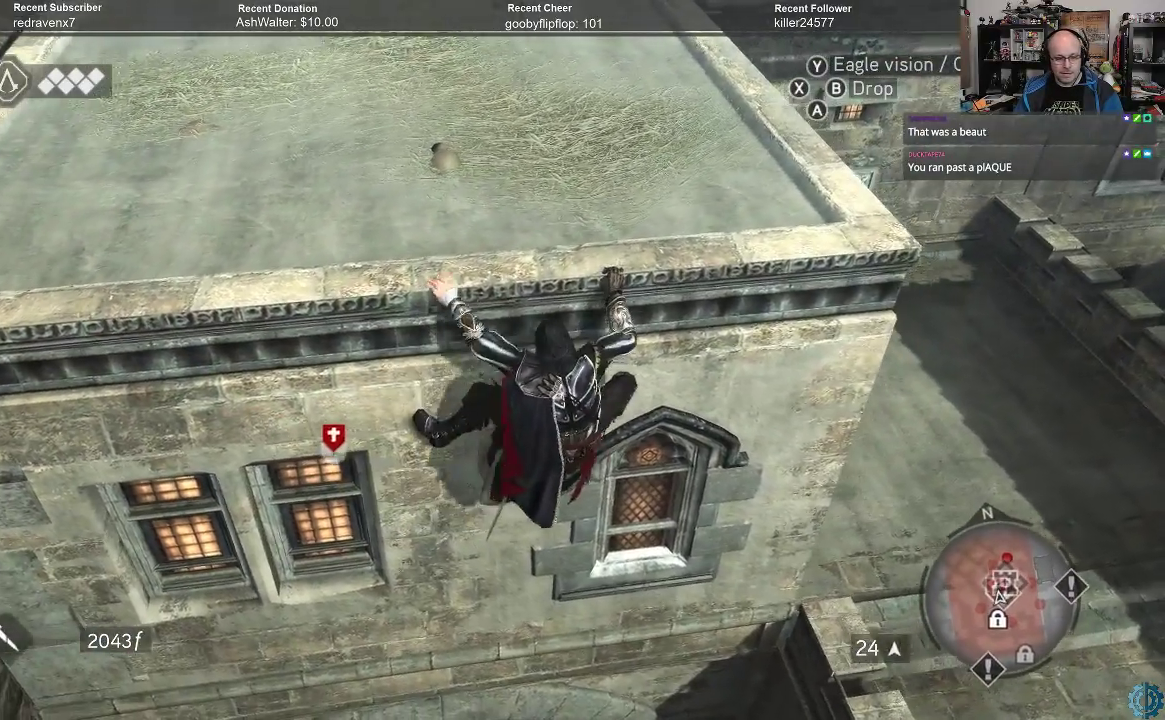
{"buttons": [], "left_stick": "center", "right_stick": "center", "events": [[200, "left_stick", "center"]]}
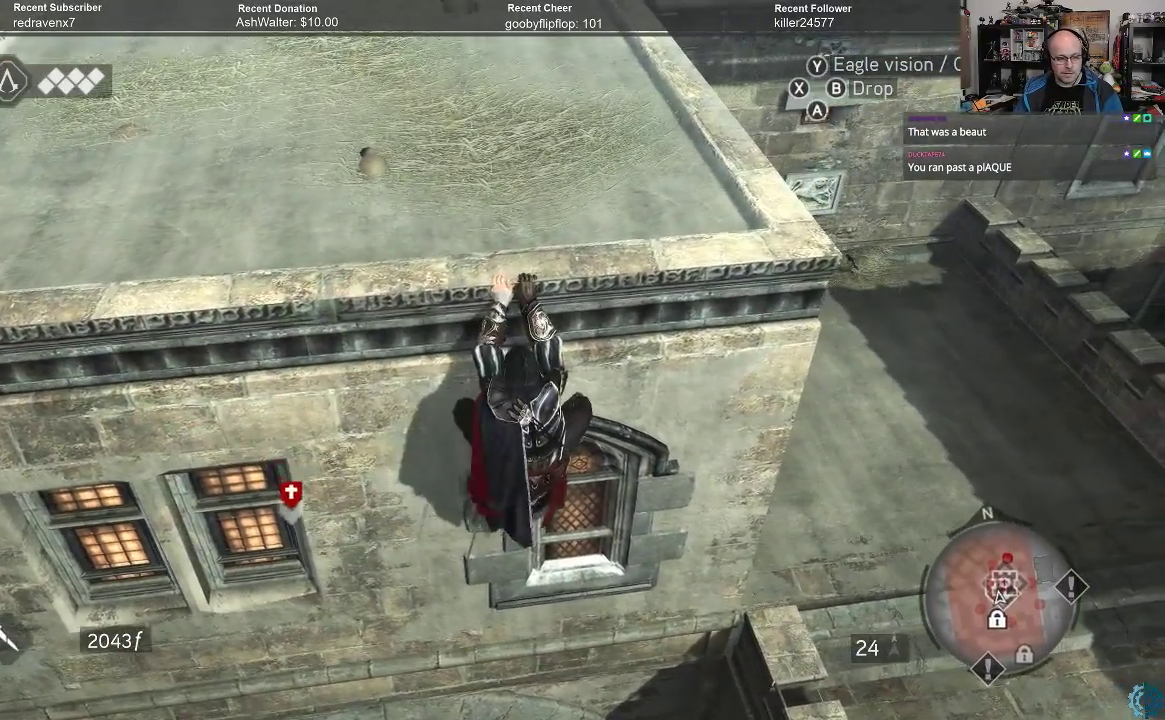
{"buttons": [], "left_stick": "left", "right_stick": "center", "events": [[33, "left_stick", "left"]]}
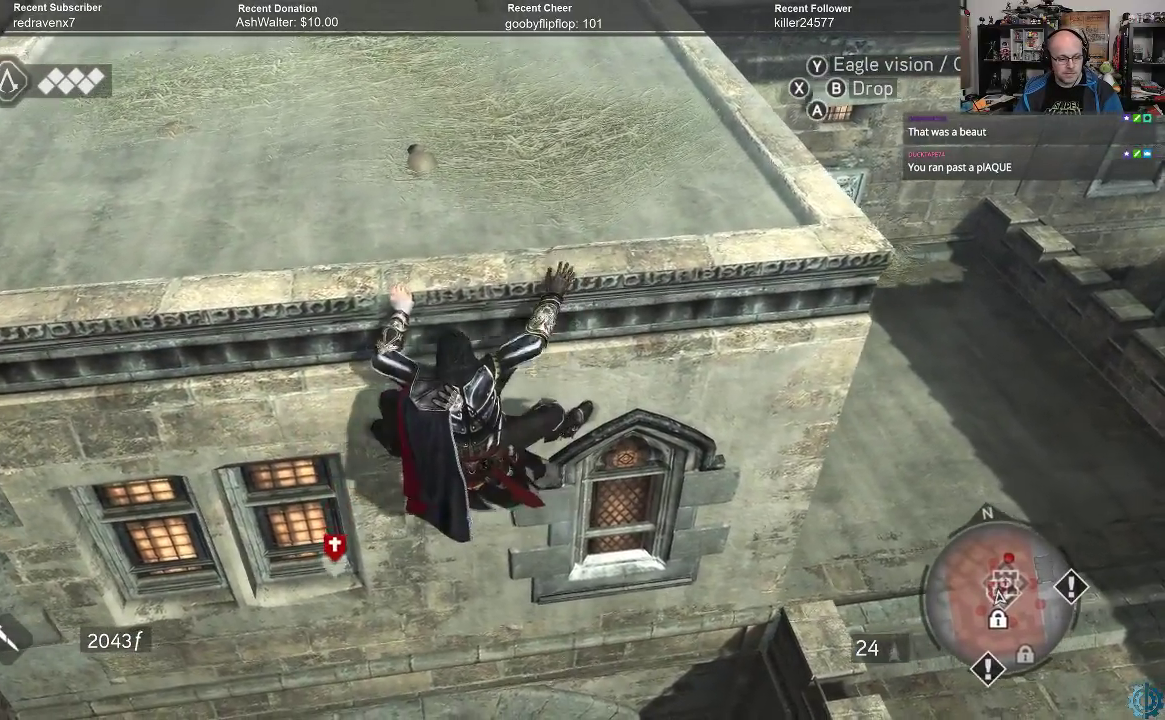
{"buttons": [], "left_stick": "down-left", "right_stick": "down", "events": [[200, "right_stick", "down"], [500, "left_stick", "down-left"]]}
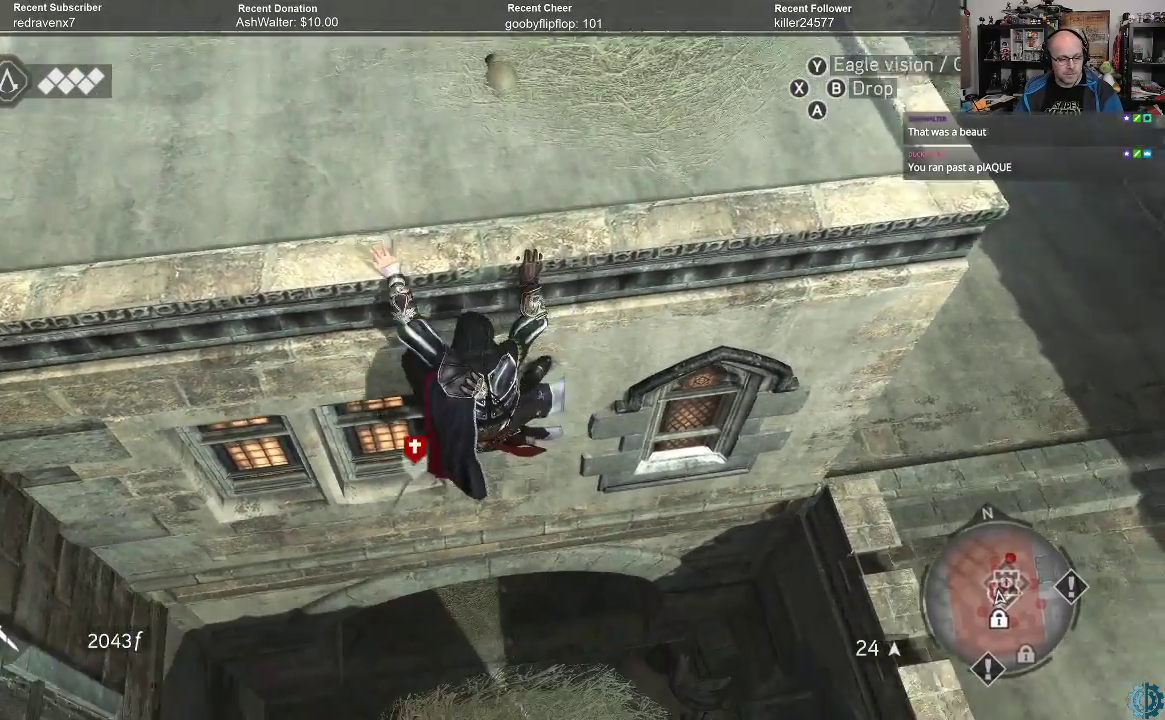
{"buttons": [], "left_stick": "center", "right_stick": "center", "events": [[67, "right_stick", "center"], [100, "left_stick", "center"]]}
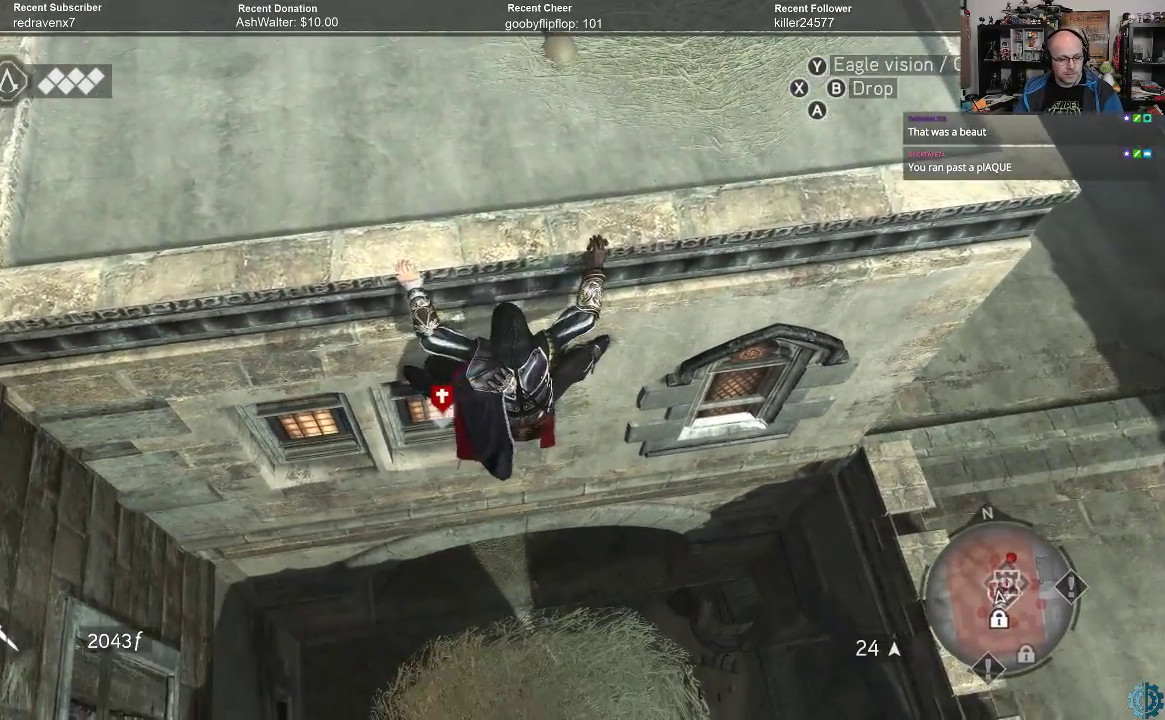
{"buttons": [], "left_stick": "center", "right_stick": "center", "events": [[67, "left_stick", "left"], [333, "left_stick", "center"]]}
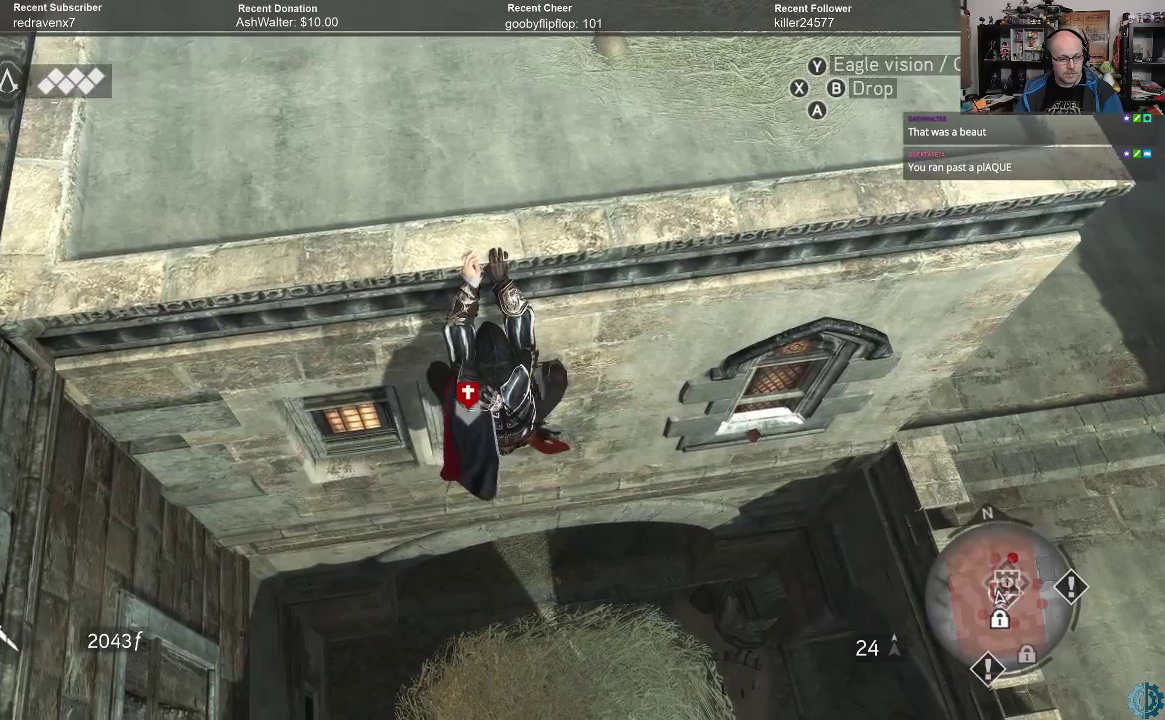
{"buttons": [], "left_stick": "center", "right_stick": "center", "events": []}
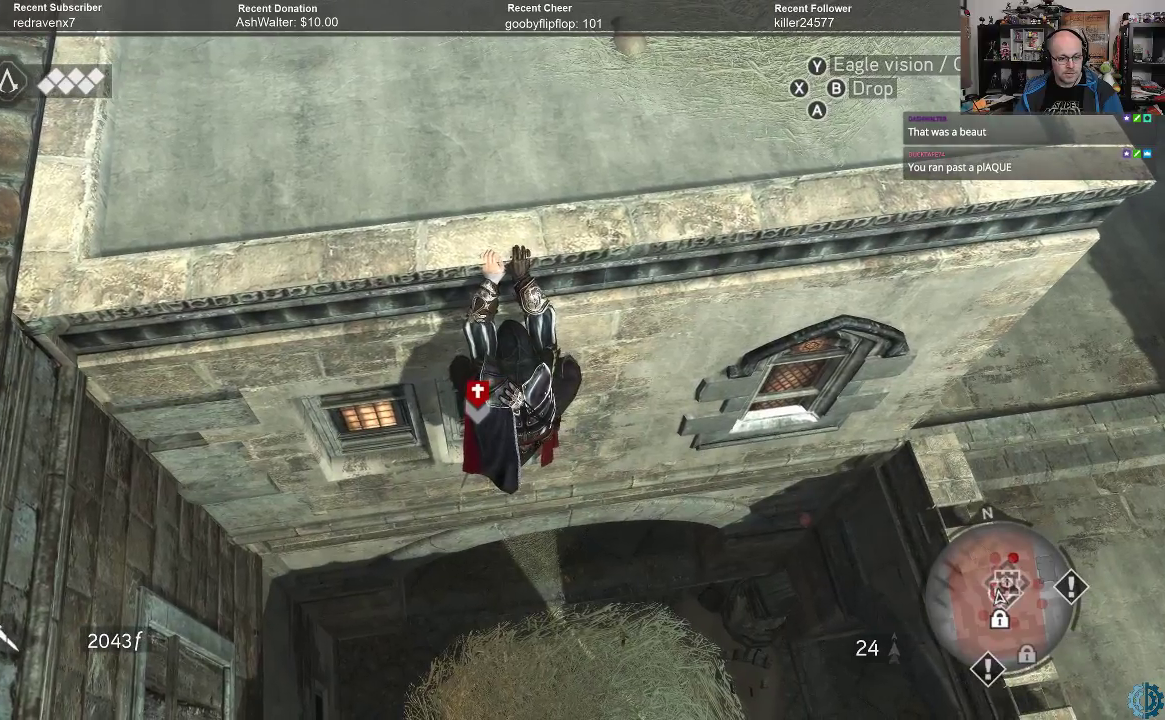
{"buttons": ["B"], "left_stick": "center", "right_stick": "center", "events": [[167, "B", "down"], [200, "B", "up"], [500, "B", "down"]]}
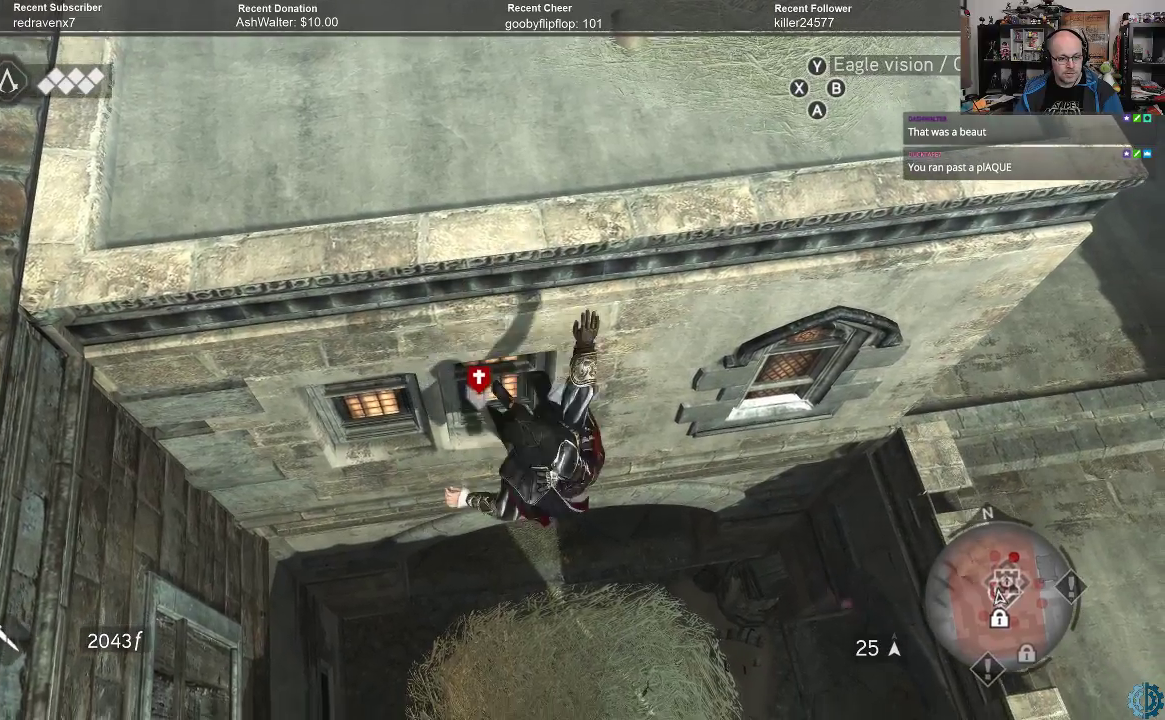
{"buttons": [], "left_stick": "center", "right_stick": "center", "events": [[67, "B", "up"], [167, "B", "down"], [233, "B", "up"], [267, "B", "down"], [367, "B", "up"]]}
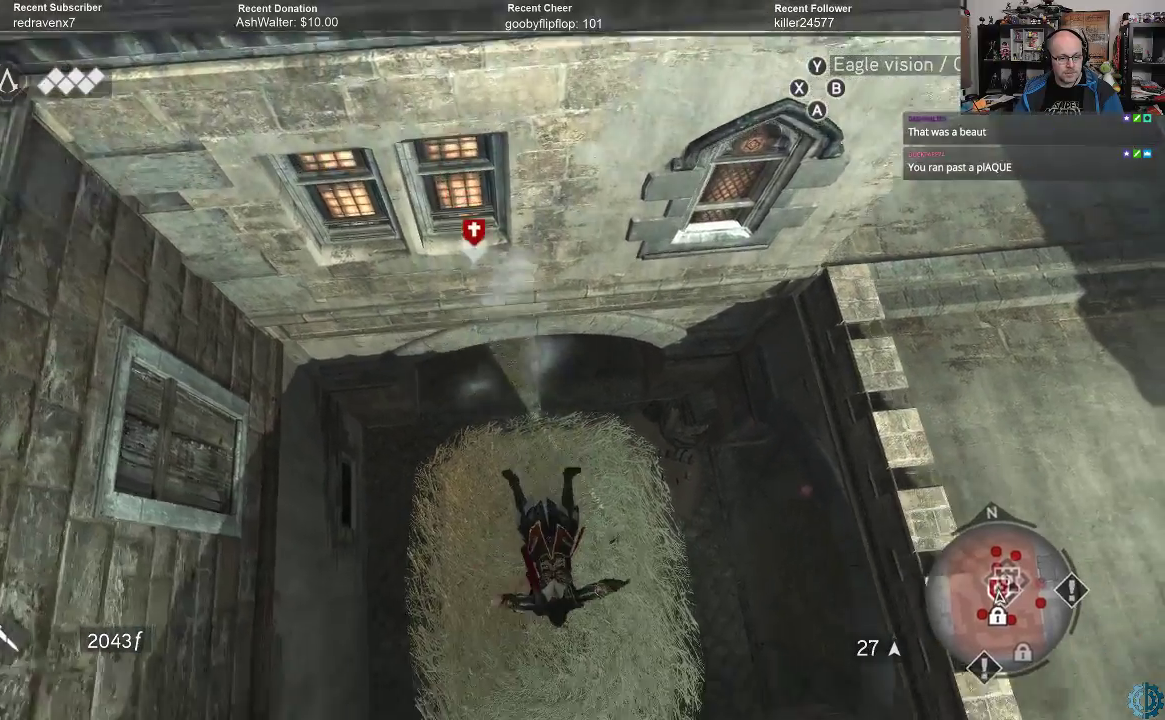
{"buttons": [], "left_stick": "center", "right_stick": "left", "events": [[500, "right_stick", "left"]]}
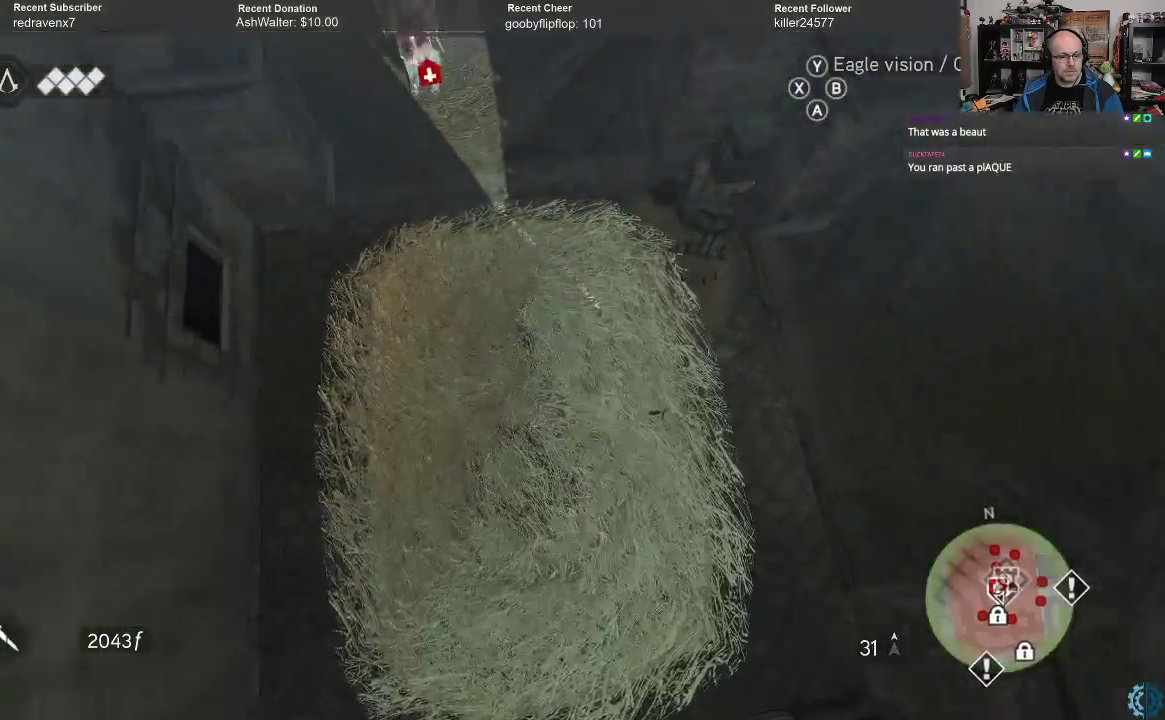
{"buttons": [], "left_stick": "center", "right_stick": "center", "events": [[33, "right_stick", "up-left"], [333, "right_stick", "center"]]}